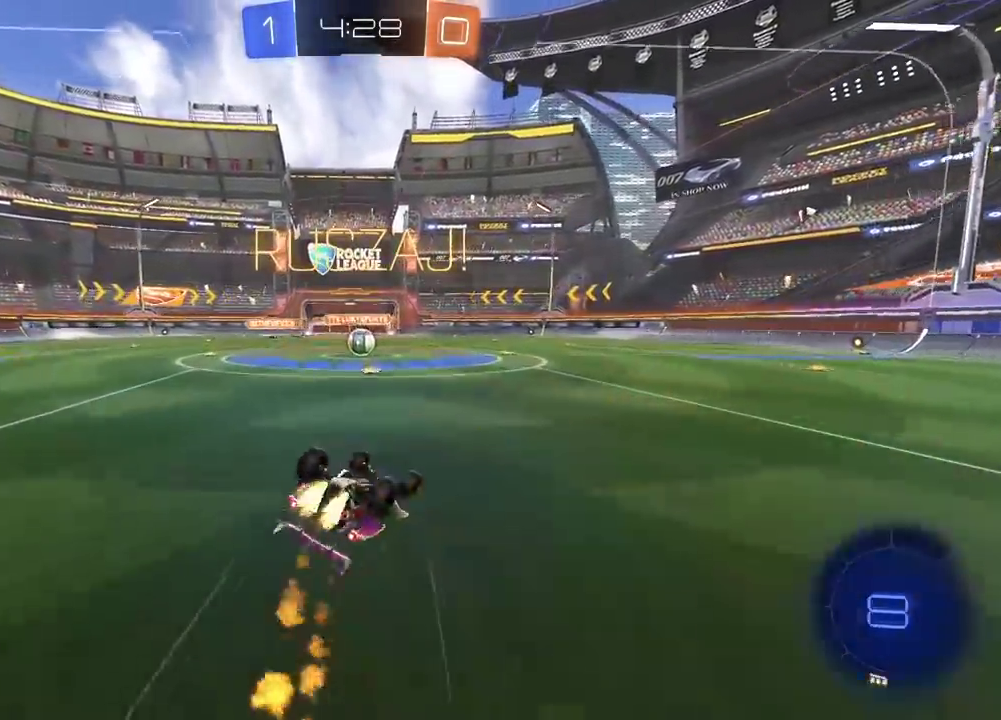
Gameplay with a controller (PlayStation layout); each line is a JSON object with the inputs held at the frame after it. "events" lists button and stick changes between this image and that frame as [ms after this image, input, new state], when the widget could be followed in between.
{"buttons": ["R2"], "left_stick": "center", "right_stick": "center", "events": [[33, "R1", "up"], [50, "CROSS", "up"], [83, "left_stick", "down-left"], [133, "CIRCLE", "up"], [433, "left_stick", "center"]]}
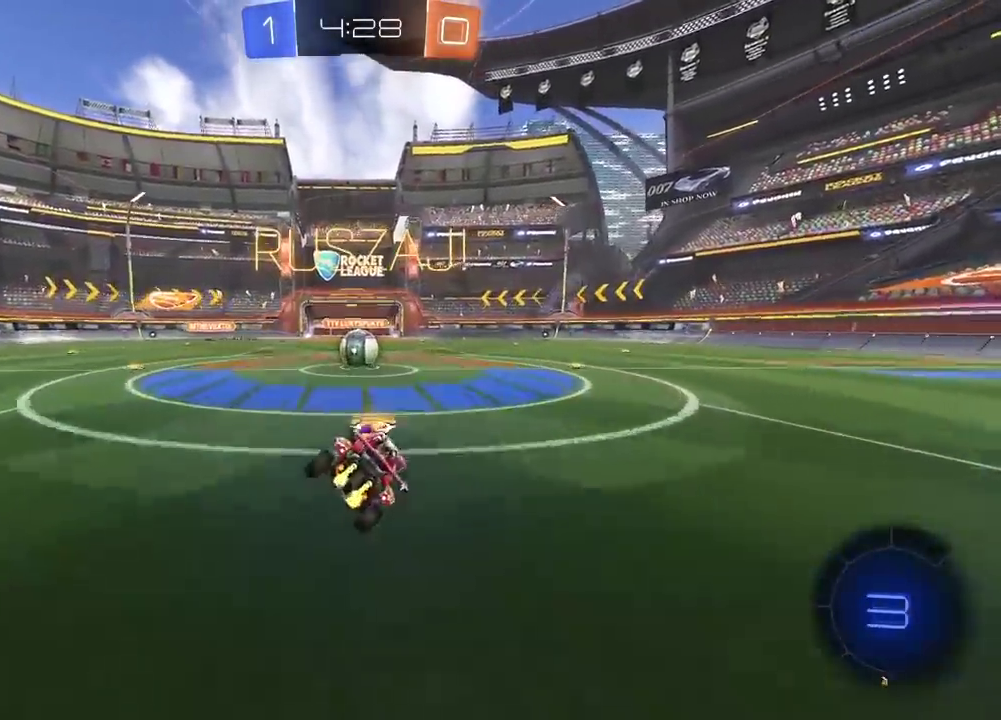
{"buttons": ["L2", "R2"], "left_stick": "up-right", "right_stick": "center", "events": [[133, "left_stick", "down-left"], [350, "CROSS", "down"], [417, "left_stick", "up-right"], [433, "L2", "down"], [450, "CROSS", "up"]]}
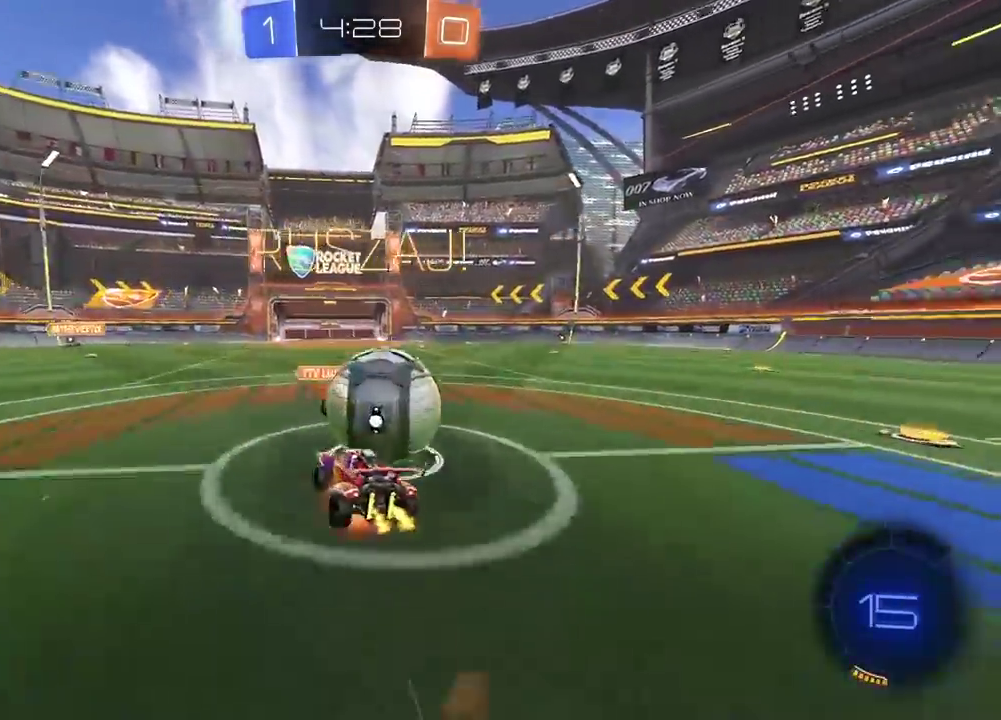
{"buttons": ["L2", "R2"], "left_stick": "up", "right_stick": "center", "events": [[17, "CROSS", "down"], [150, "CROSS", "up"], [300, "left_stick", "up"]]}
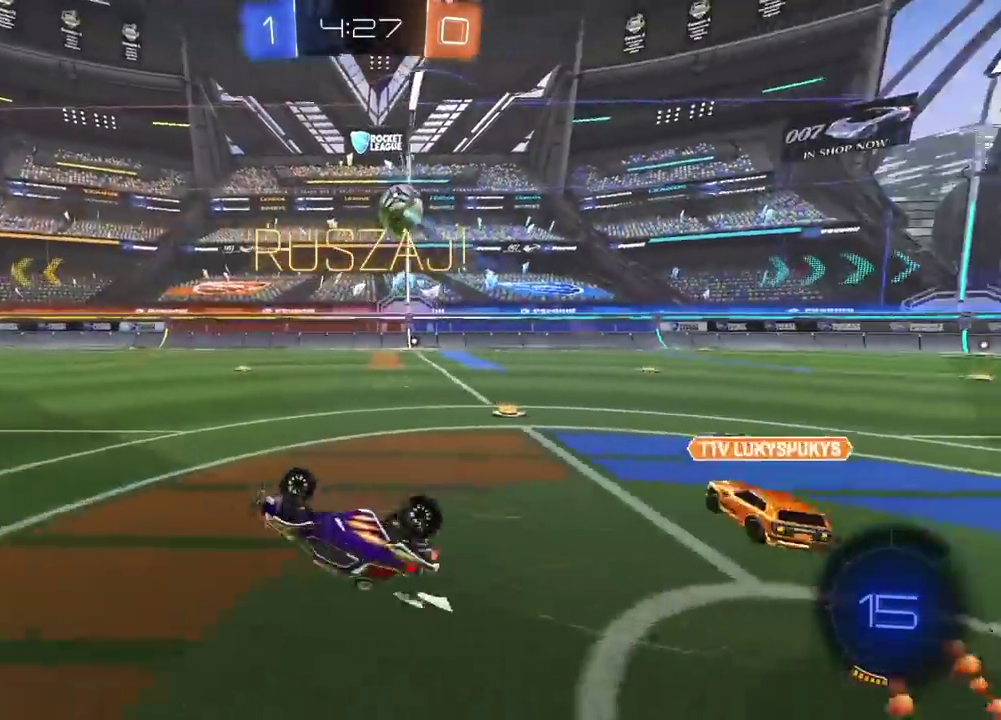
{"buttons": ["R2"], "left_stick": "up-right", "right_stick": "center", "events": [[117, "left_stick", "up-right"], [183, "L2", "up"]]}
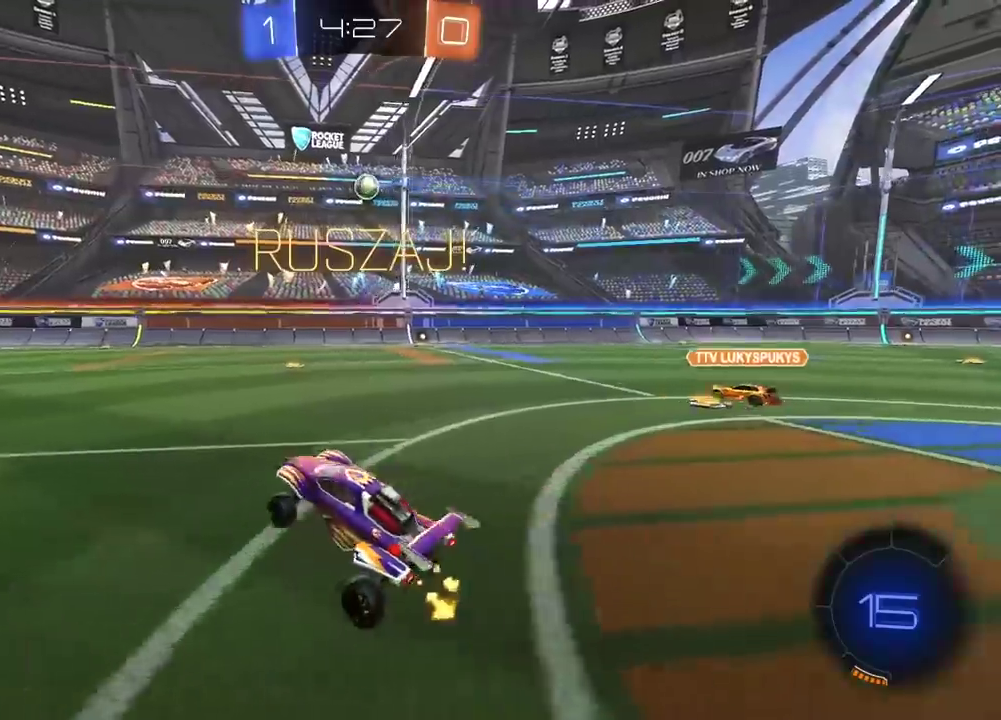
{"buttons": ["R2"], "left_stick": "up-right", "right_stick": "center"}
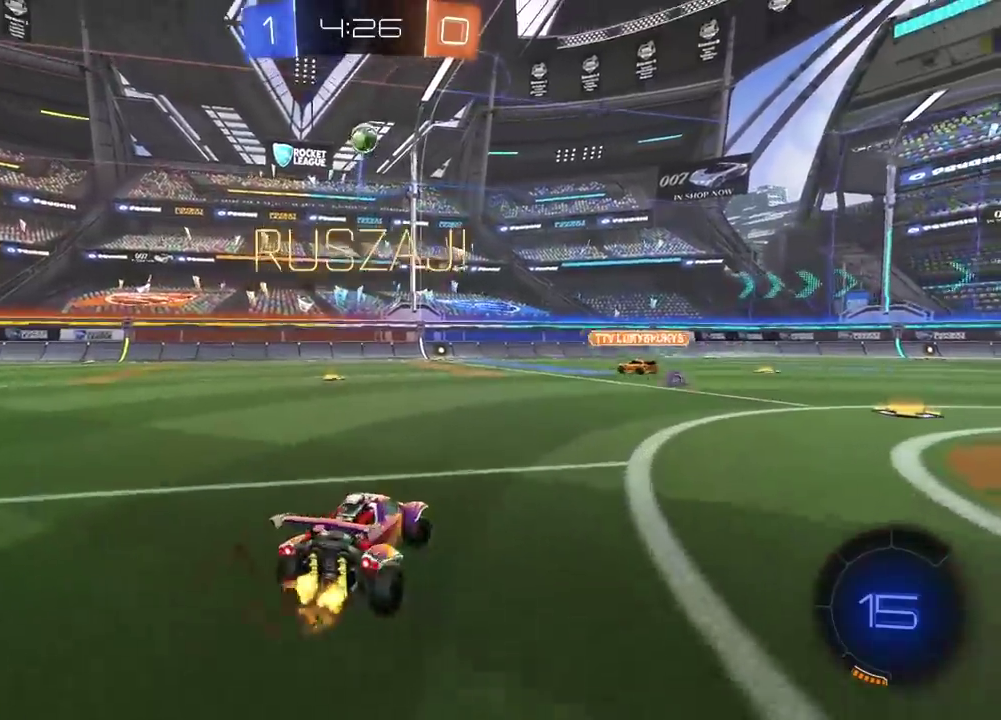
{"buttons": ["R2"], "left_stick": "center", "right_stick": "center", "events": [[250, "TRIANGLE", "down"], [283, "left_stick", "center"], [383, "TRIANGLE", "up"]]}
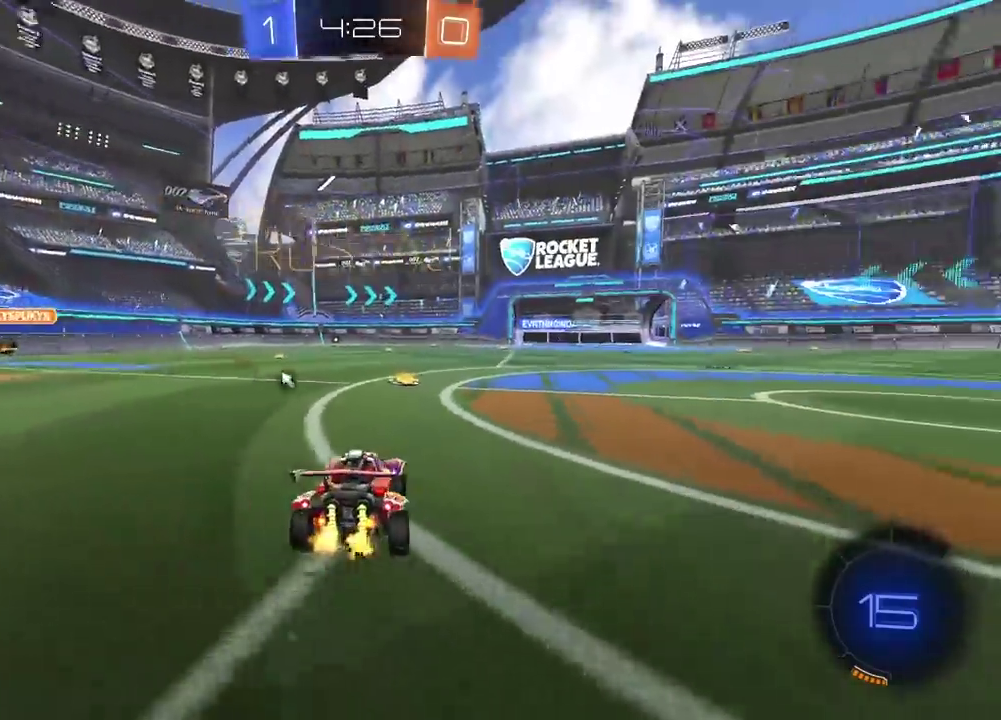
{"buttons": ["TRIANGLE", "R2"], "left_stick": "right", "right_stick": "center", "events": [[417, "TRIANGLE", "down"], [483, "left_stick", "right"]]}
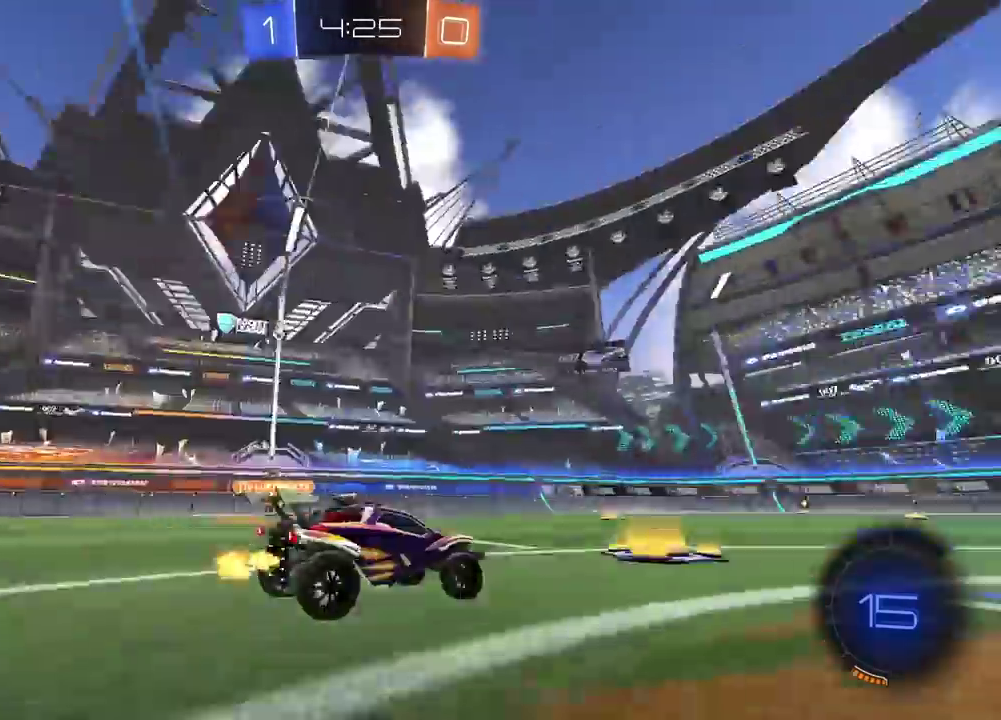
{"buttons": ["CROSS", "R2"], "left_stick": "up", "right_stick": "center", "events": [[17, "TRIANGLE", "up"], [267, "left_stick", "up"], [283, "CROSS", "down"], [350, "CROSS", "up"], [400, "CROSS", "down"]]}
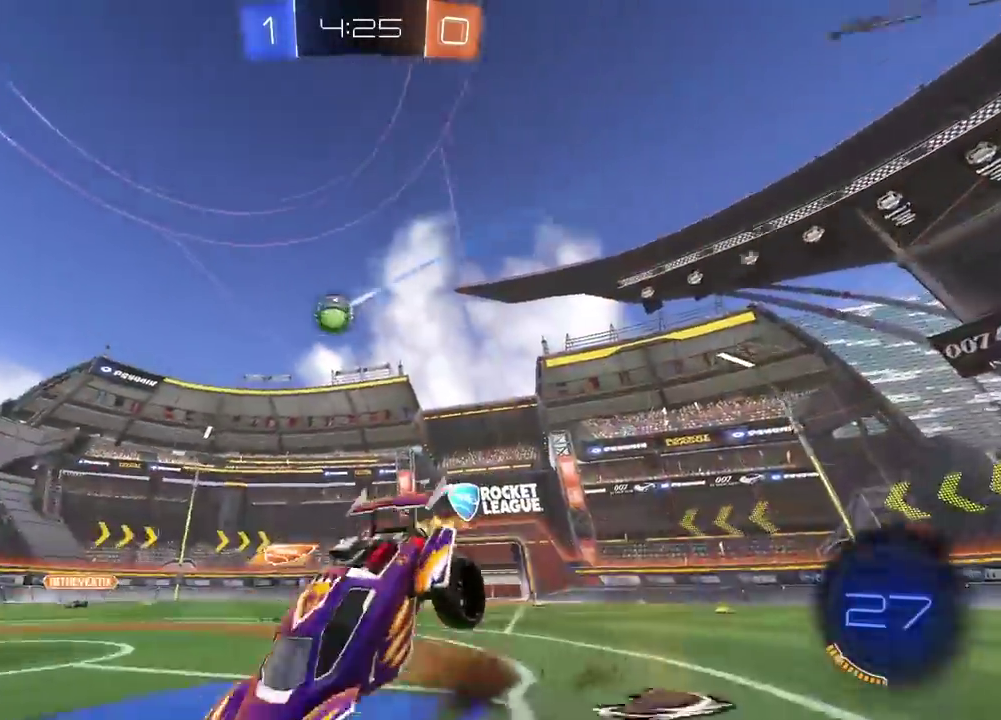
{"buttons": ["R2"], "left_stick": "center", "right_stick": "center", "events": [[33, "CROSS", "up"], [100, "left_stick", "center"]]}
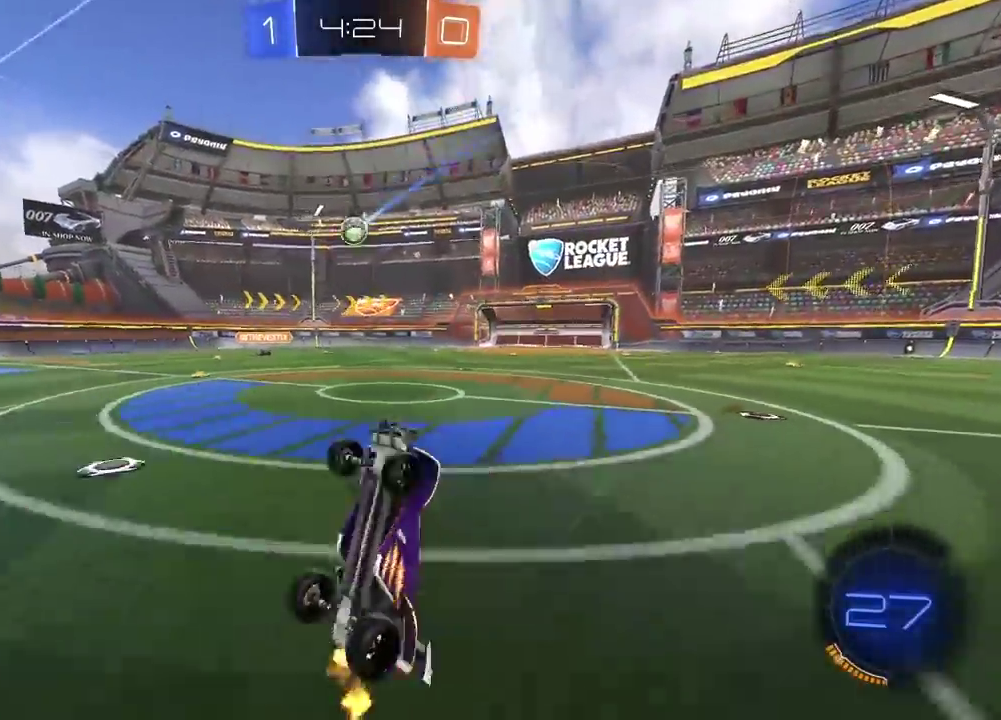
{"buttons": ["R2"], "left_stick": "right", "right_stick": "center", "events": [[133, "left_stick", "right"]]}
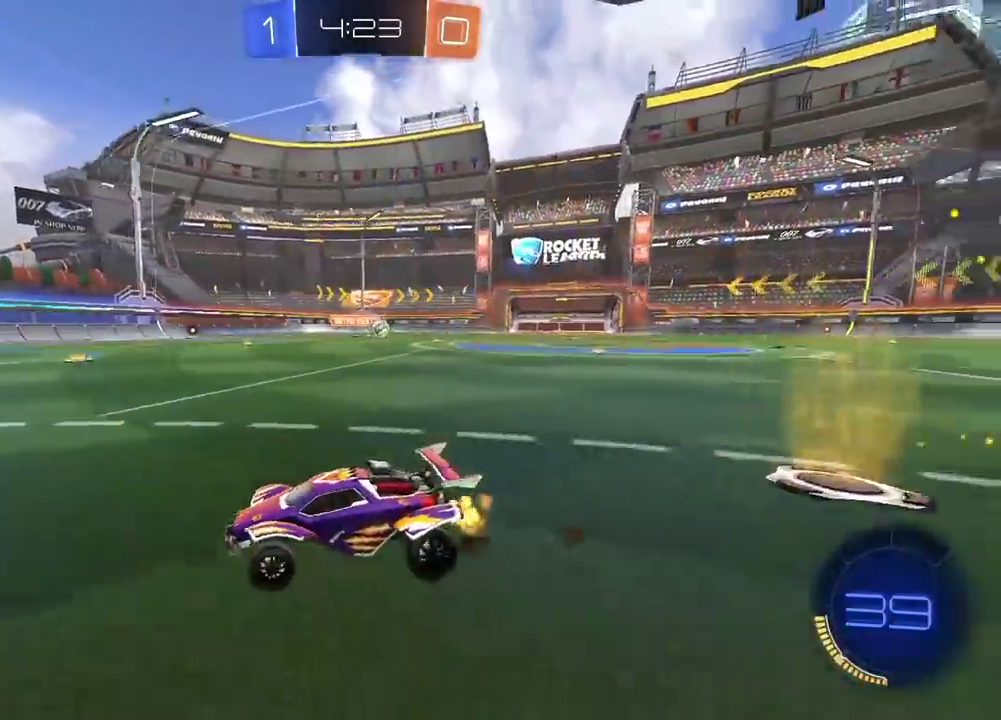
{"buttons": ["R2"], "left_stick": "right", "right_stick": "center", "events": [[33, "TRIANGLE", "down"], [100, "TRIANGLE", "up"], [217, "TRIANGLE", "down"], [300, "TRIANGLE", "up"]]}
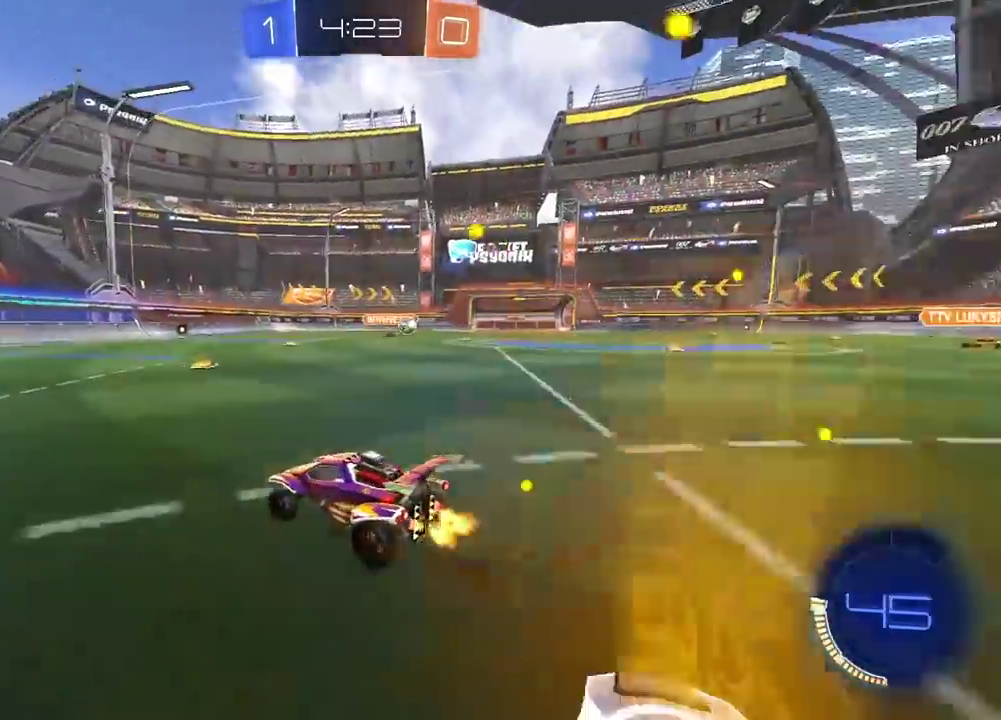
{"buttons": ["R2"], "left_stick": "right", "right_stick": "center", "events": []}
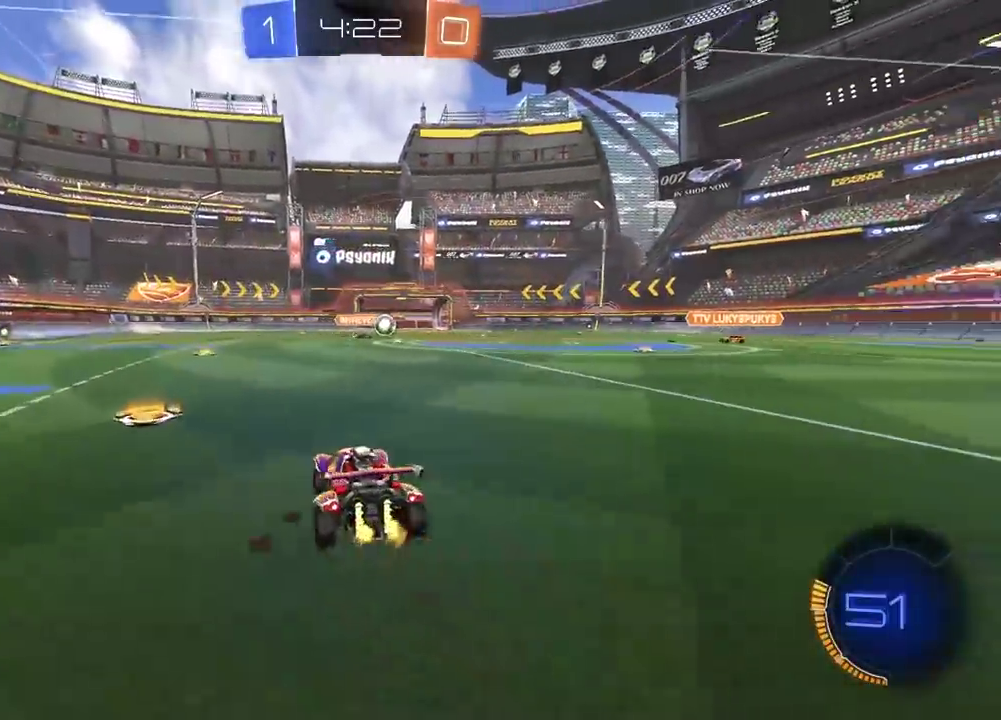
{"buttons": ["CIRCLE", "R2"], "left_stick": "center", "right_stick": "center", "events": [[400, "CIRCLE", "down"], [467, "left_stick", "center"]]}
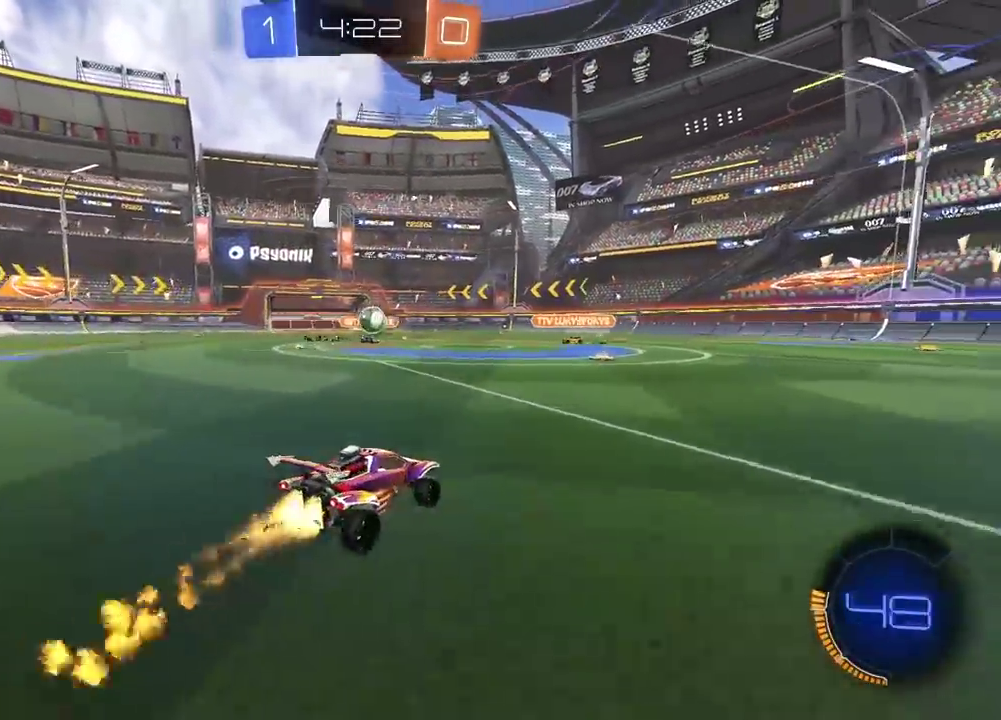
{"buttons": ["R2"], "left_stick": "right", "right_stick": "center", "events": [[117, "CIRCLE", "up"], [133, "left_stick", "right"]]}
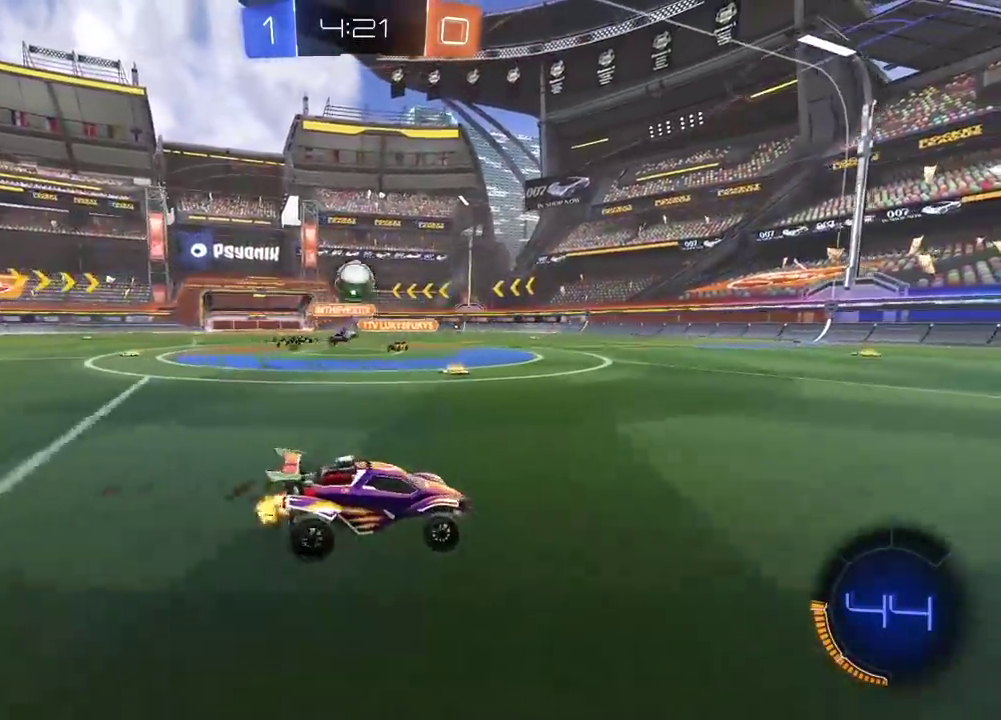
{"buttons": ["R2"], "left_stick": "right", "right_stick": "center", "events": []}
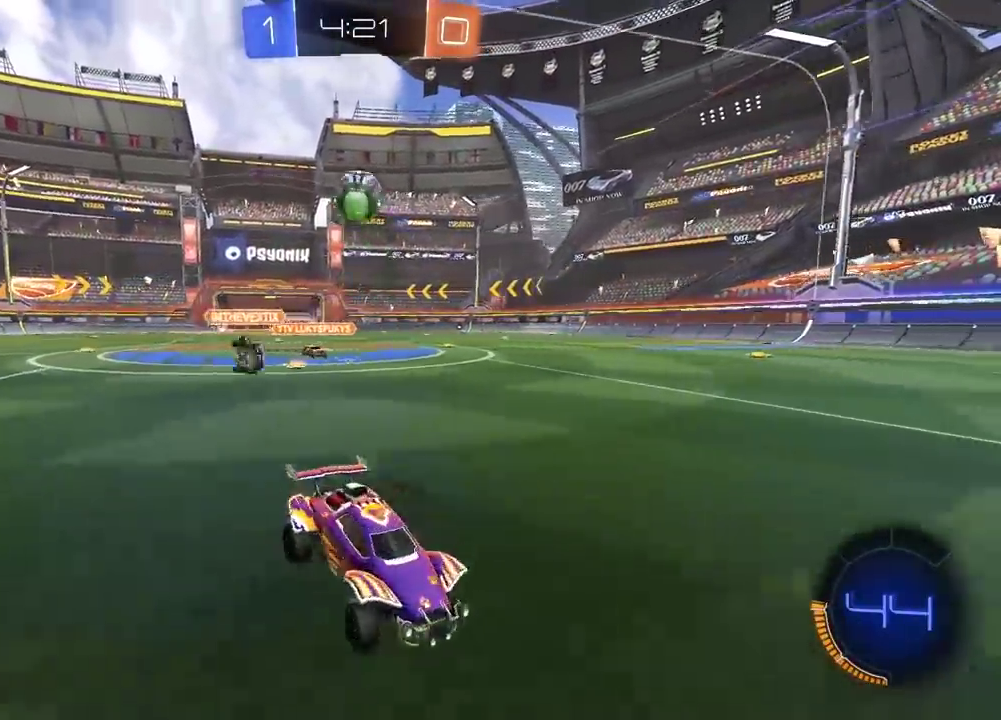
{"buttons": ["R2"], "left_stick": "center", "right_stick": "center", "events": [[183, "left_stick", "center"], [333, "left_stick", "left"], [483, "left_stick", "center"]]}
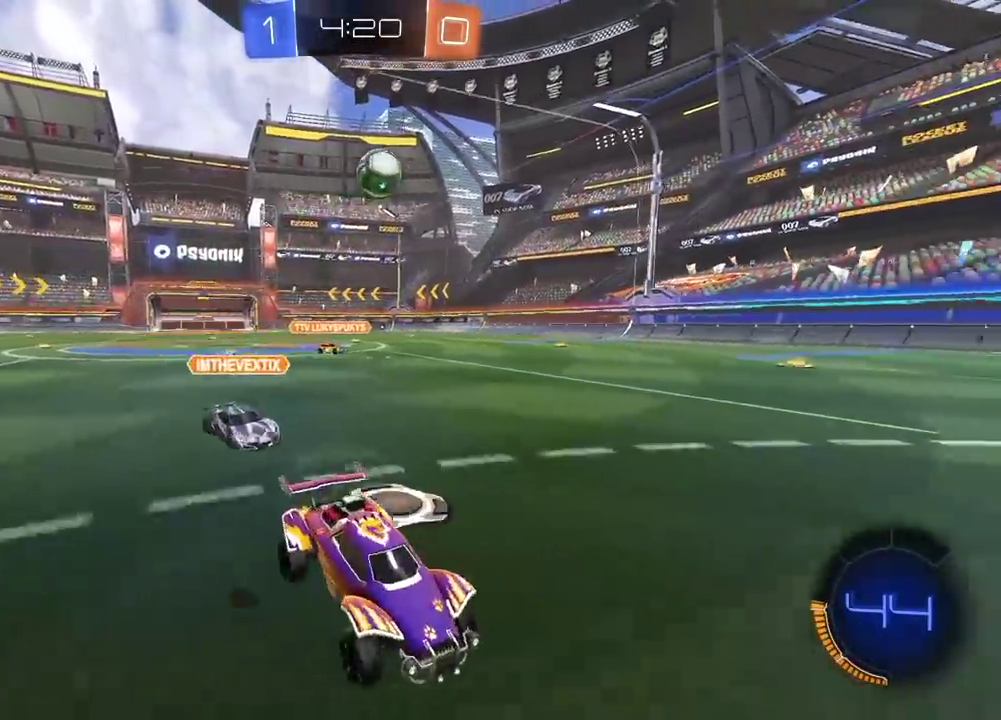
{"buttons": ["R2"], "left_stick": "left", "right_stick": "center", "events": [[67, "left_stick", "right"], [433, "left_stick", "left"]]}
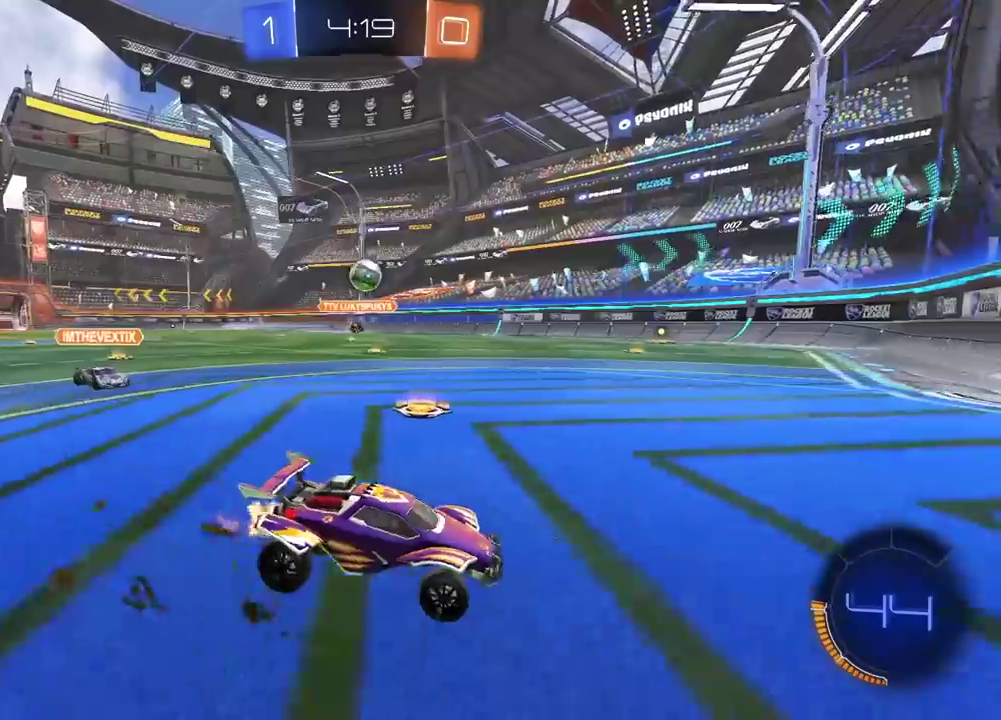
{"buttons": ["R2"], "left_stick": "left", "right_stick": "center", "events": []}
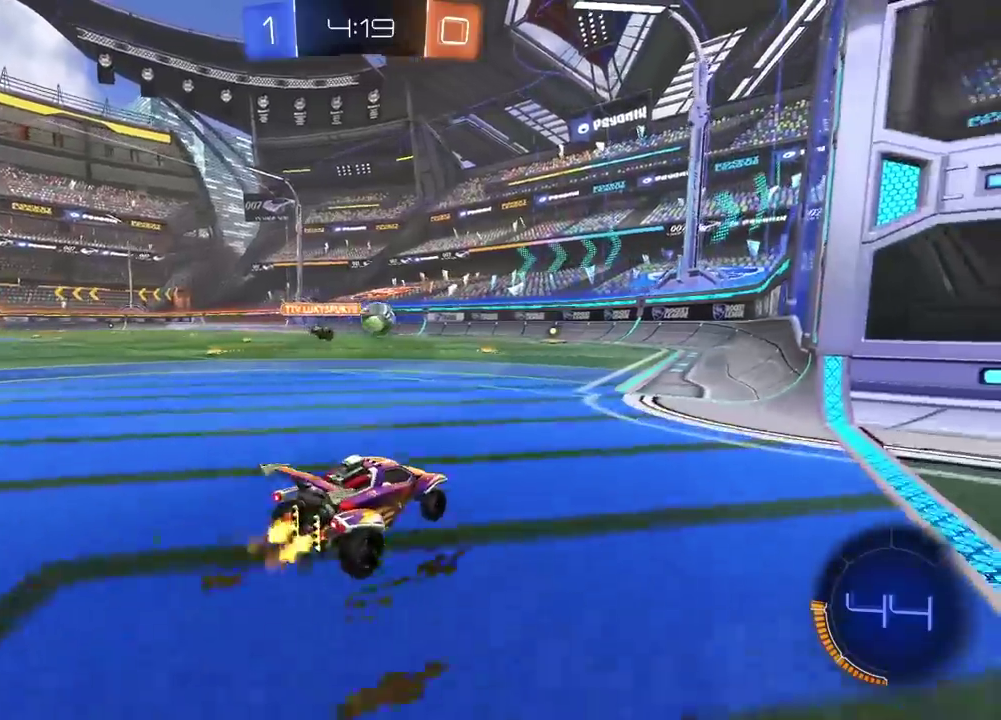
{"buttons": ["CIRCLE", "TRIANGLE", "R2"], "left_stick": "center", "right_stick": "center", "events": [[17, "left_stick", "center"], [133, "CIRCLE", "down"], [200, "left_stick", "left"], [367, "left_stick", "center"], [483, "TRIANGLE", "down"]]}
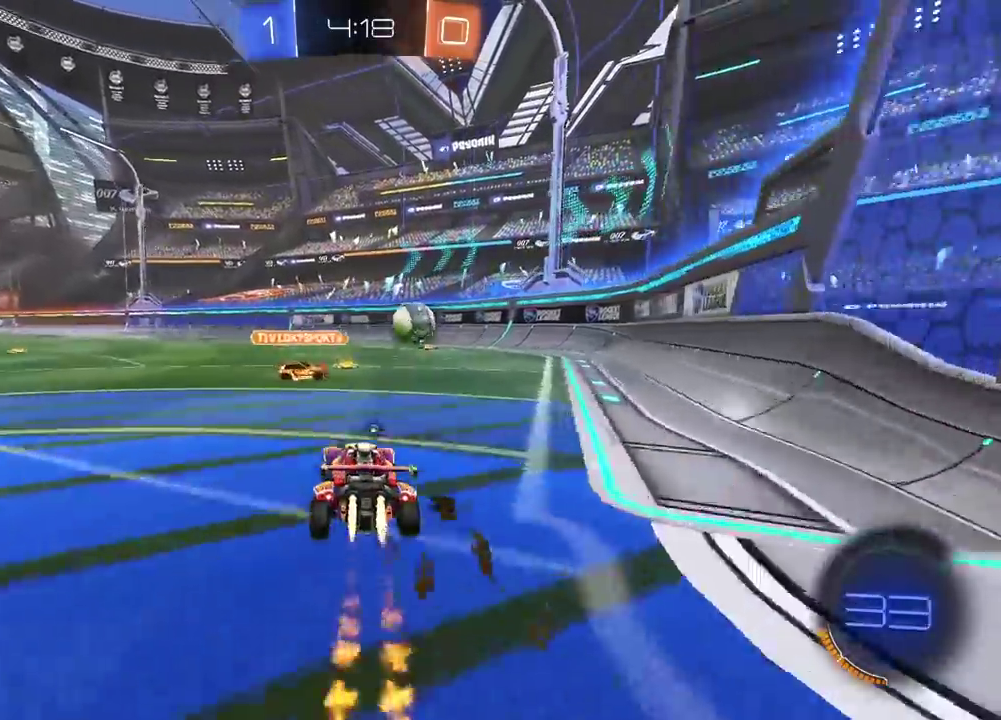
{"buttons": ["CIRCLE", "R2"], "left_stick": "center", "right_stick": "center", "events": [[133, "left_stick", "right"], [183, "TRIANGLE", "up"], [233, "left_stick", "center"]]}
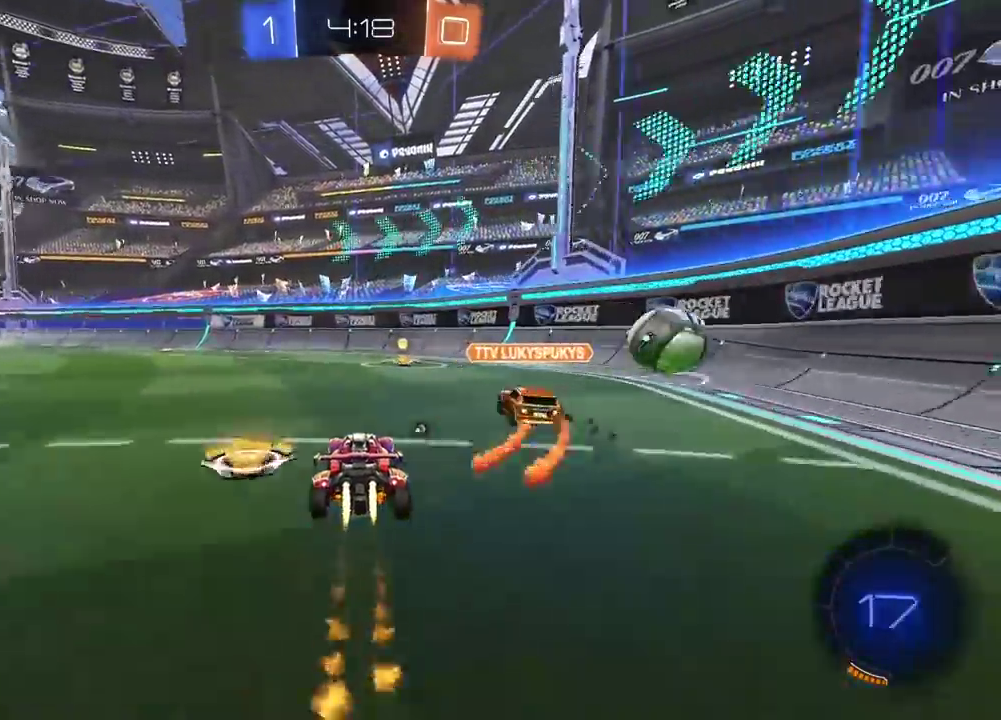
{"buttons": ["CIRCLE", "R2"], "left_stick": "down-right", "right_stick": "center", "events": [[250, "left_stick", "right"], [400, "left_stick", "down-right"]]}
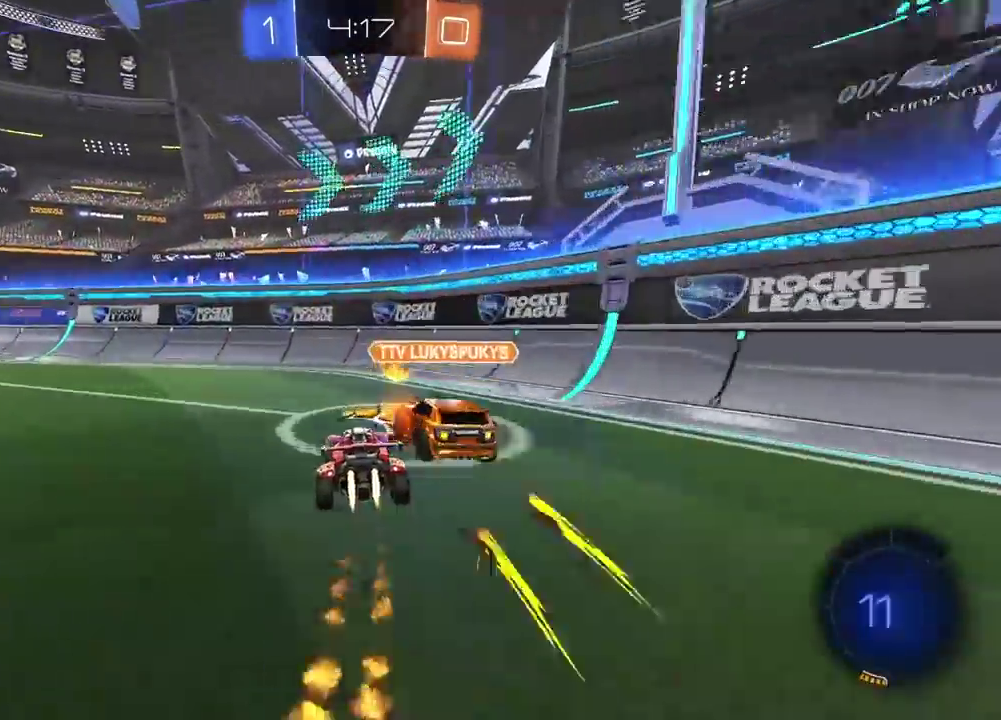
{"buttons": ["R2"], "left_stick": "right", "right_stick": "center", "events": [[33, "CIRCLE", "up"], [233, "TRIANGLE", "down"], [333, "TRIANGLE", "up"], [333, "left_stick", "right"]]}
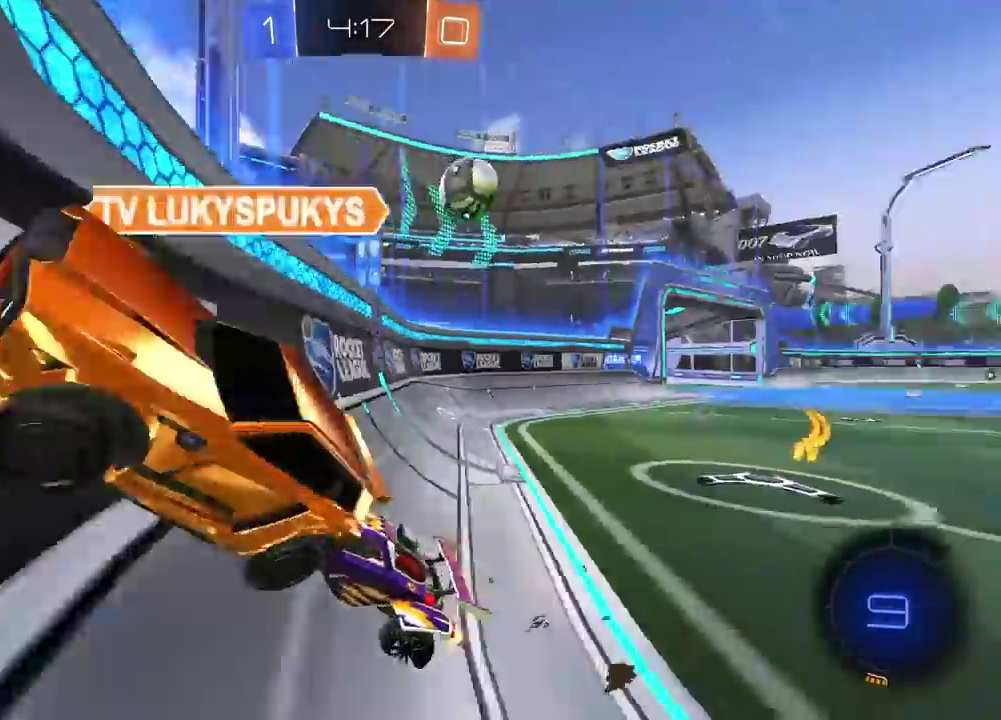
{"buttons": ["R2"], "left_stick": "right", "right_stick": "center", "events": []}
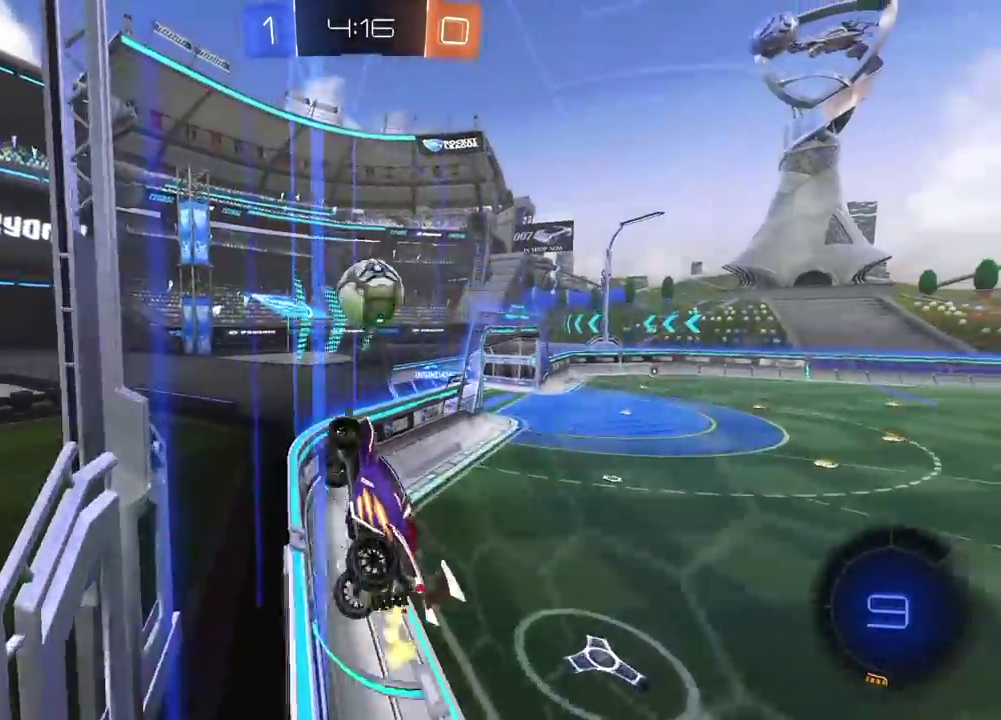
{"buttons": ["L2"], "left_stick": "right", "right_stick": "center", "events": [[450, "L2", "down"], [467, "R2", "up"]]}
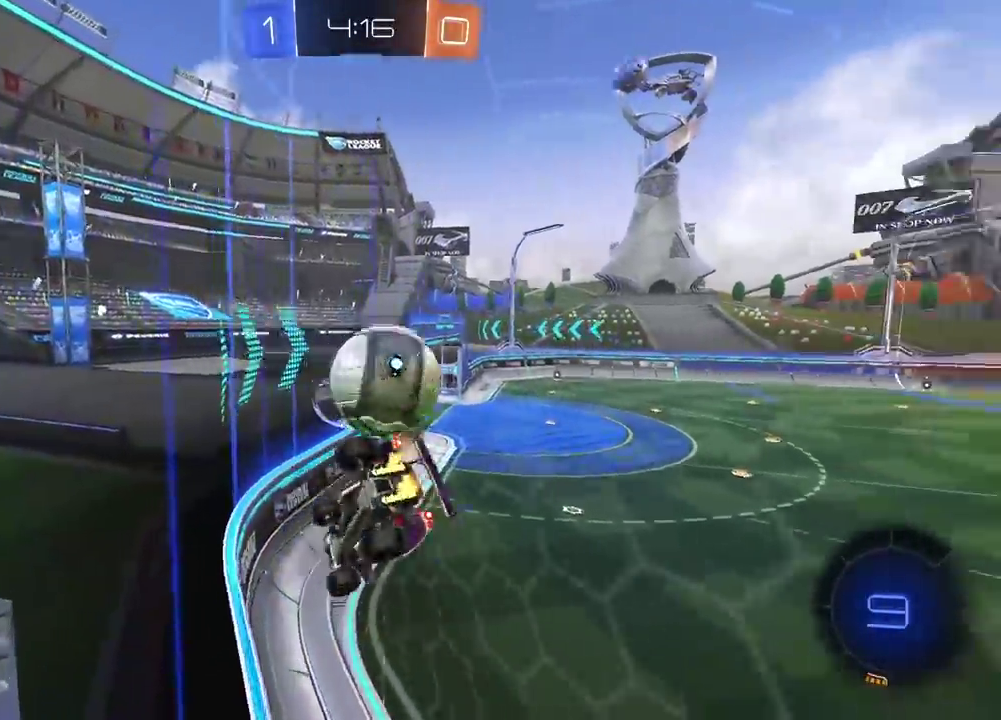
{"buttons": ["R2"], "left_stick": "center", "right_stick": "center", "events": [[33, "L2", "up"], [33, "R2", "down"], [33, "left_stick", "center"]]}